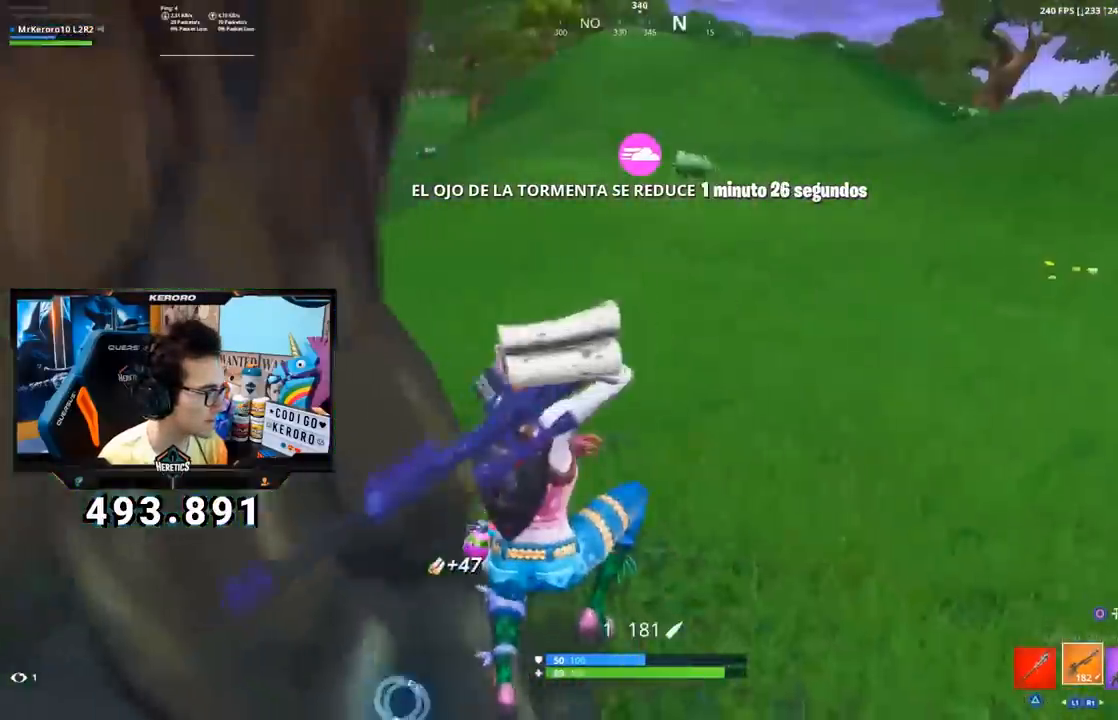
Gameplay with a controller (PlayStation layout); each line is a JSON object with the inputs held at the frame after it. "events" lists button and stick changes between this image and that frame as [ms after this image, input, new state], when the widget could be followed in between.
{"buttons": ["CROSS"], "left_stick": "up-right", "right_stick": "center", "events": [[83, "right_stick", "up-left"], [166, "right_stick", "center"], [500, "CROSS", "down"]]}
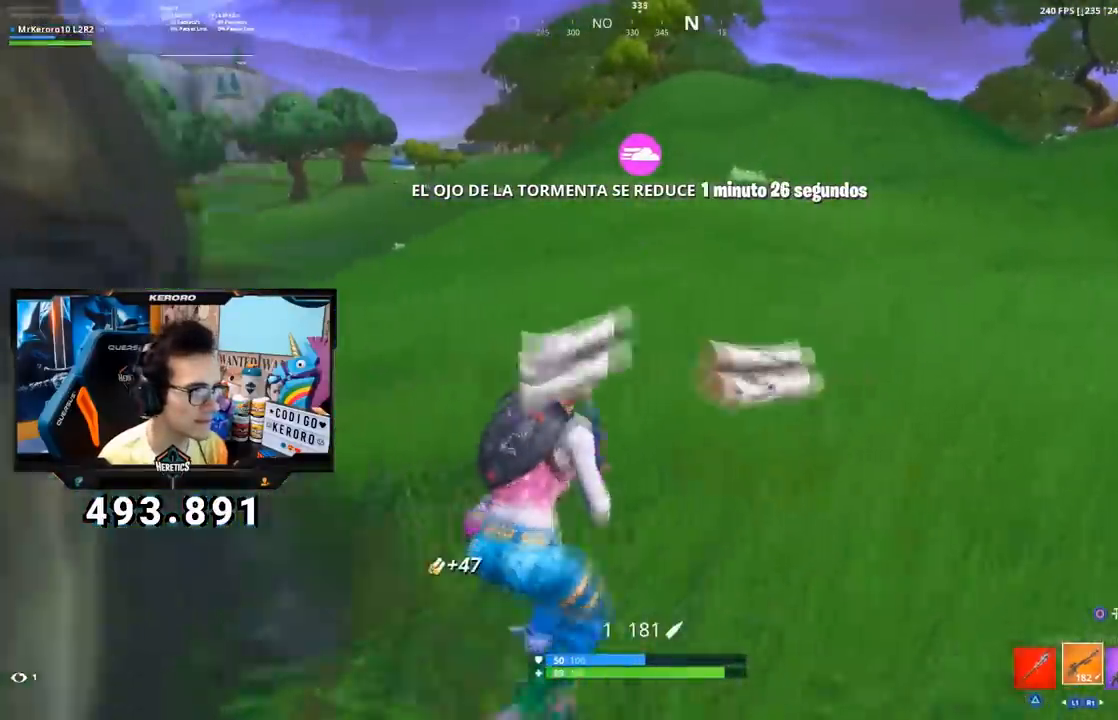
{"buttons": [], "left_stick": "up-right", "right_stick": "center", "events": [[117, "CROSS", "up"], [267, "right_stick", "up-right"], [434, "right_stick", "center"]]}
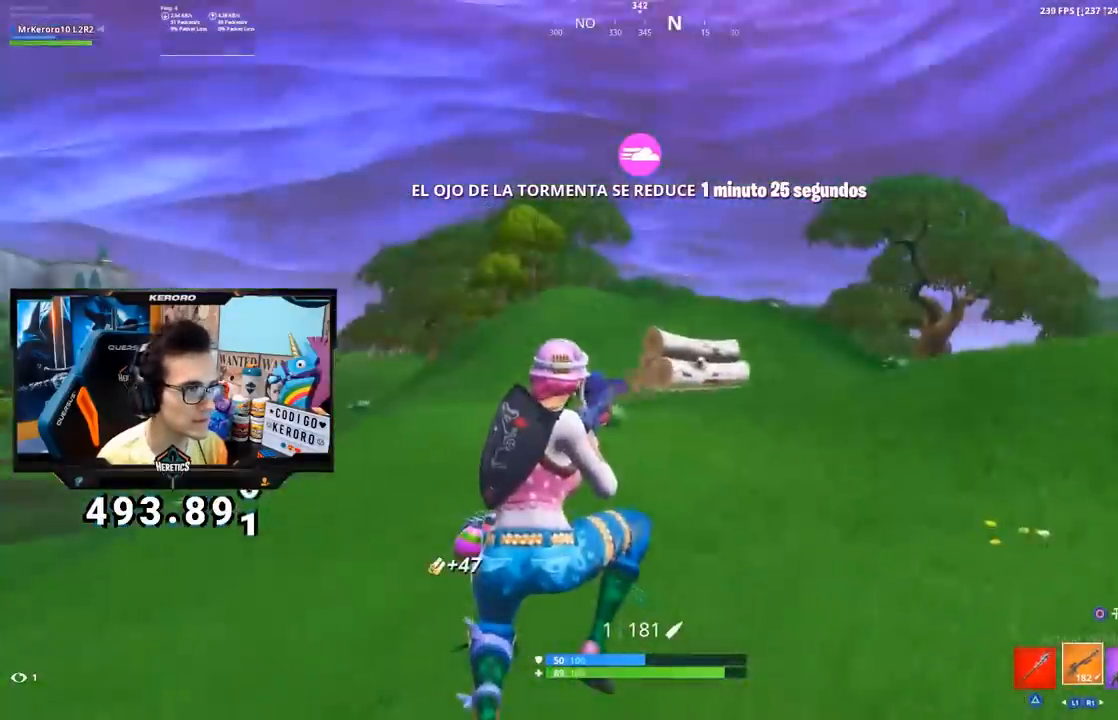
{"buttons": ["L2"], "left_stick": "up-left", "right_stick": "center", "events": [[133, "right_stick", "up"], [233, "right_stick", "center"], [250, "left_stick", "up"], [367, "left_stick", "up-left"], [367, "right_stick", "up-left"], [467, "right_stick", "center"], [500, "L2", "down"]]}
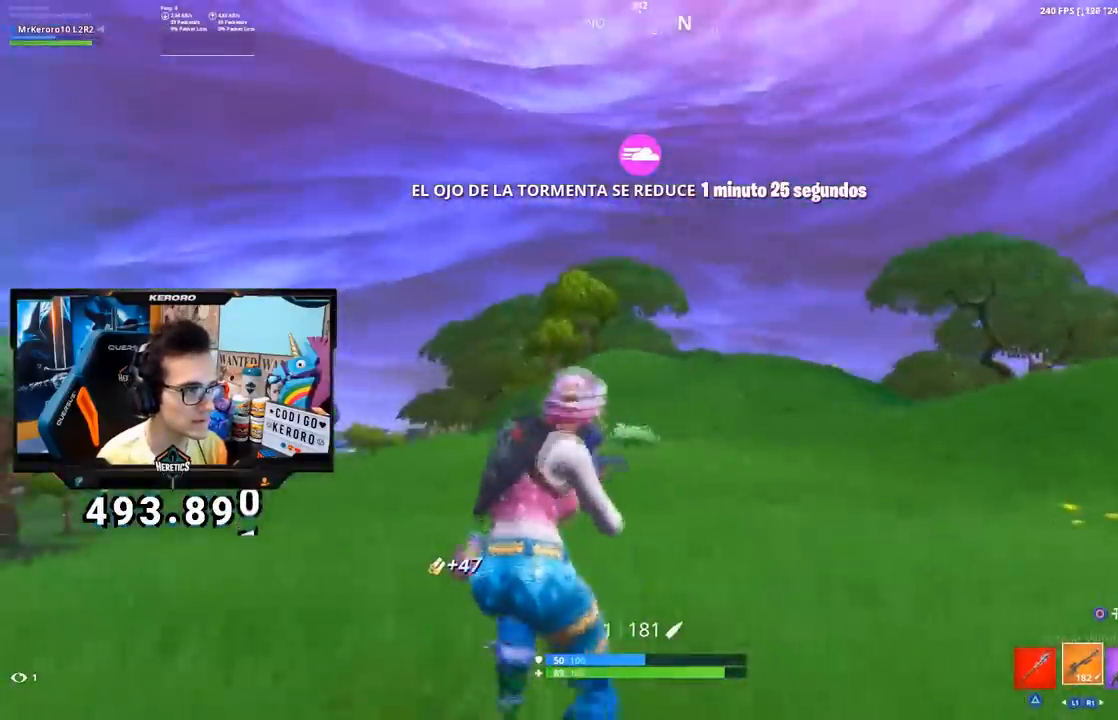
{"buttons": ["L2"], "left_stick": "up-right", "right_stick": "up", "events": [[17, "L1", "down"], [83, "left_stick", "left"], [184, "right_stick", "up"], [267, "right_stick", "center"], [417, "left_stick", "up-right"], [467, "right_stick", "up"], [501, "L1", "up"]]}
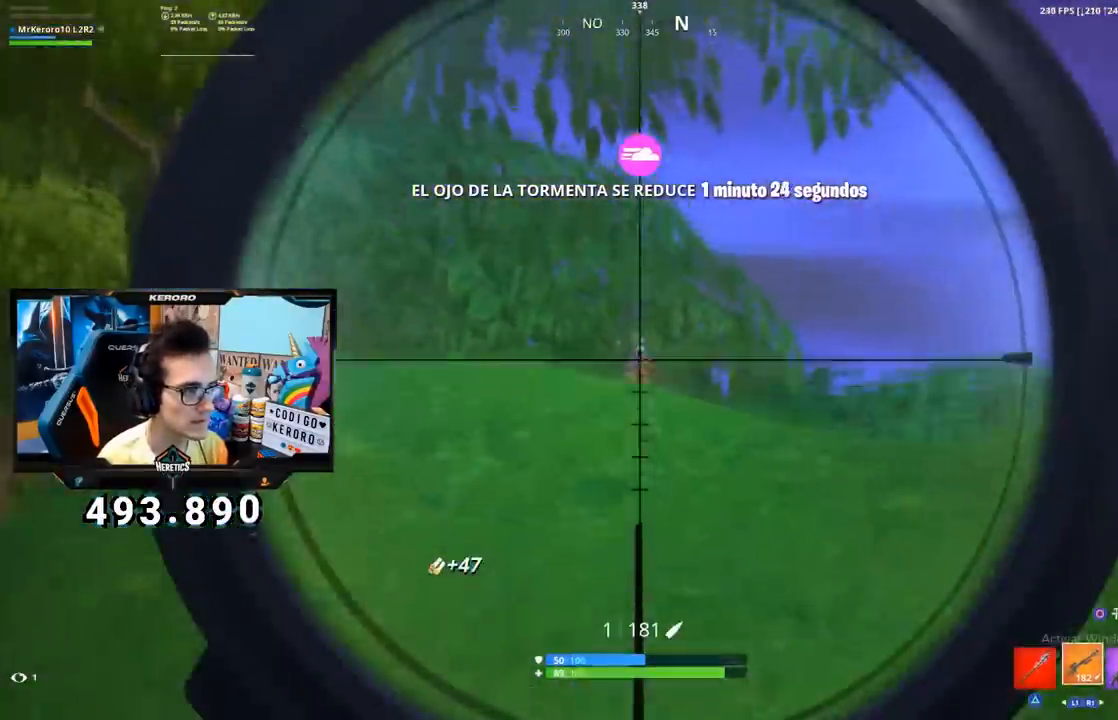
{"buttons": [], "left_stick": "right", "right_stick": "center", "events": [[16, "left_stick", "right"], [66, "right_stick", "center"], [83, "R2", "down"], [150, "CIRCLE", "down"], [150, "L2", "up"], [166, "L3", "down"], [216, "R2", "up"], [266, "CIRCLE", "up"], [266, "L3", "up"], [300, "R2", "down"], [333, "CROSS", "down"], [433, "R2", "up"], [483, "CROSS", "up"]]}
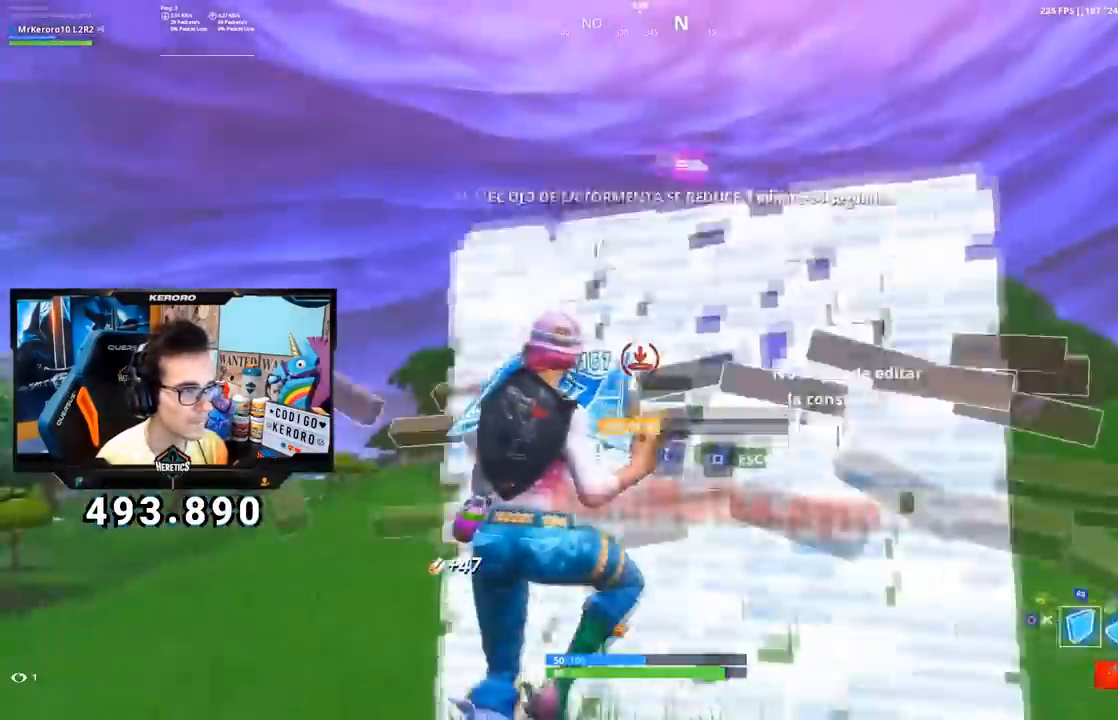
{"buttons": [], "left_stick": "right", "right_stick": "center", "events": [[50, "CIRCLE", "down"], [133, "CIRCLE", "up"], [267, "right_stick", "down-right"], [367, "right_stick", "center"]]}
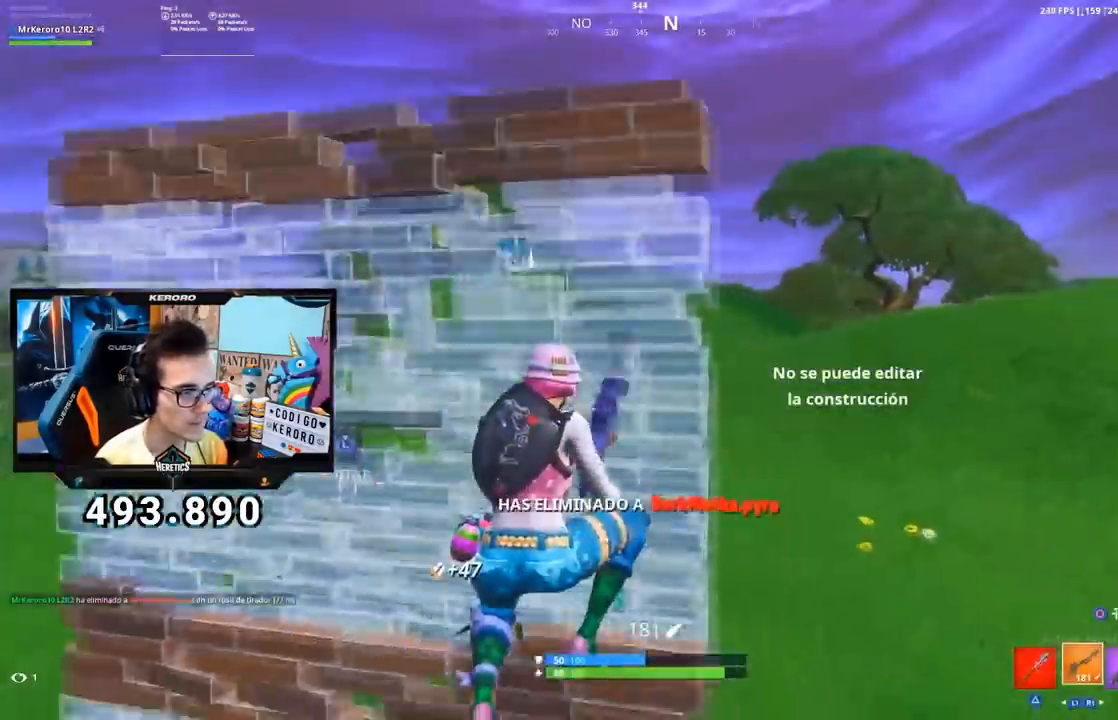
{"buttons": ["CROSS"], "left_stick": "up", "right_stick": "center", "events": [[83, "left_stick", "up-right"], [183, "SQUARE", "down"], [233, "SQUARE", "up"], [300, "SQUARE", "down"], [383, "SQUARE", "up"], [417, "left_stick", "up"], [433, "CROSS", "down"]]}
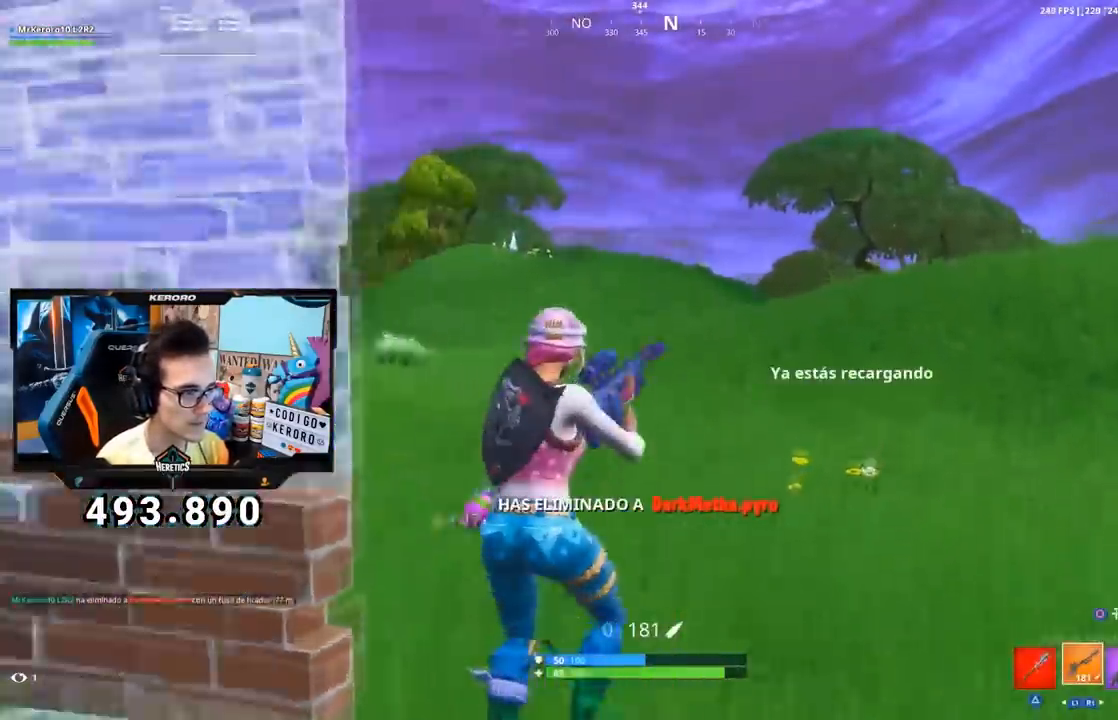
{"buttons": [], "left_stick": "up", "right_stick": "center", "events": [[50, "CROSS", "up"]]}
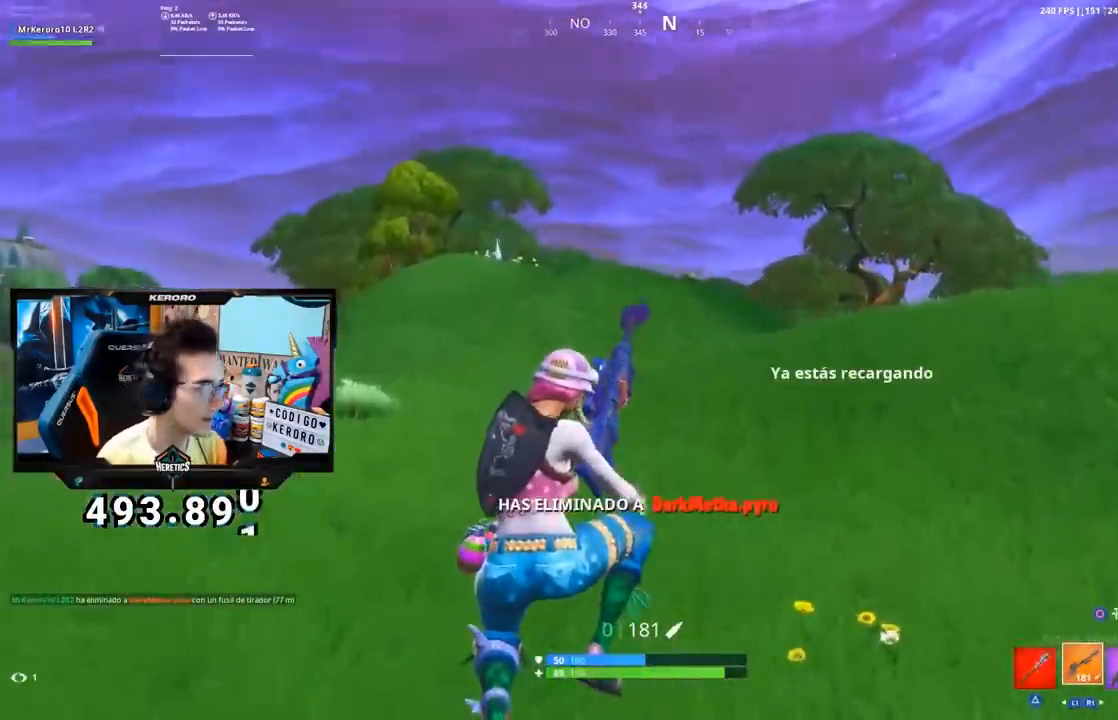
{"buttons": [], "left_stick": "up", "right_stick": "center", "events": []}
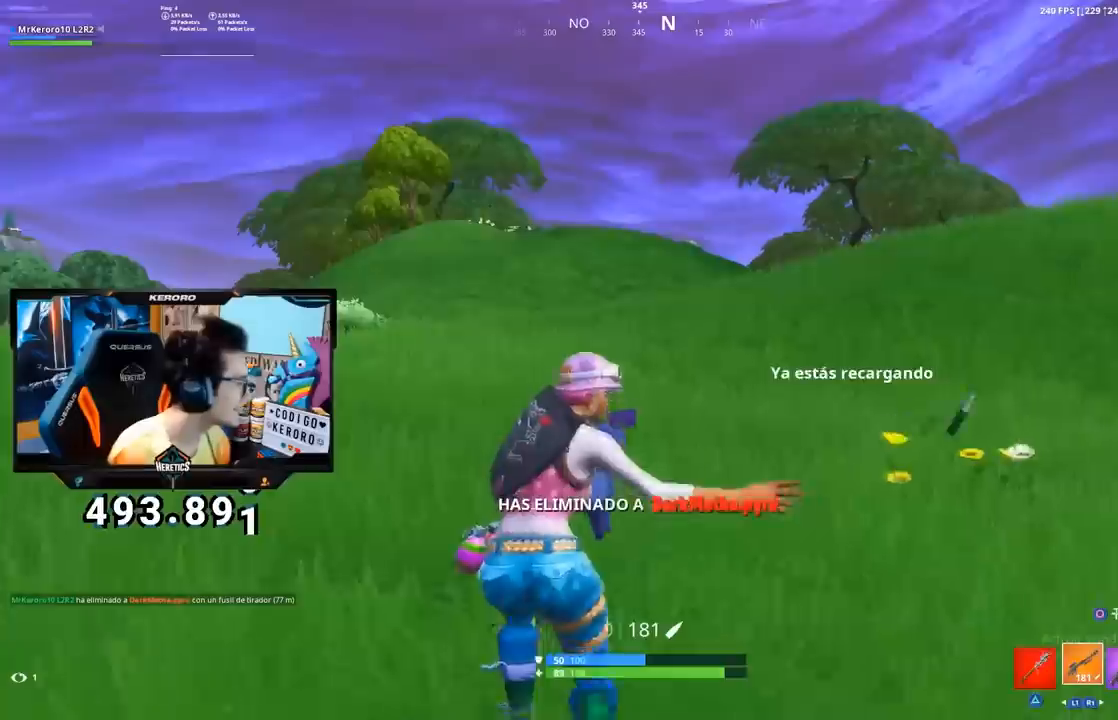
{"buttons": ["CROSS"], "left_stick": "up", "right_stick": "center", "events": [[300, "CROSS", "down"]]}
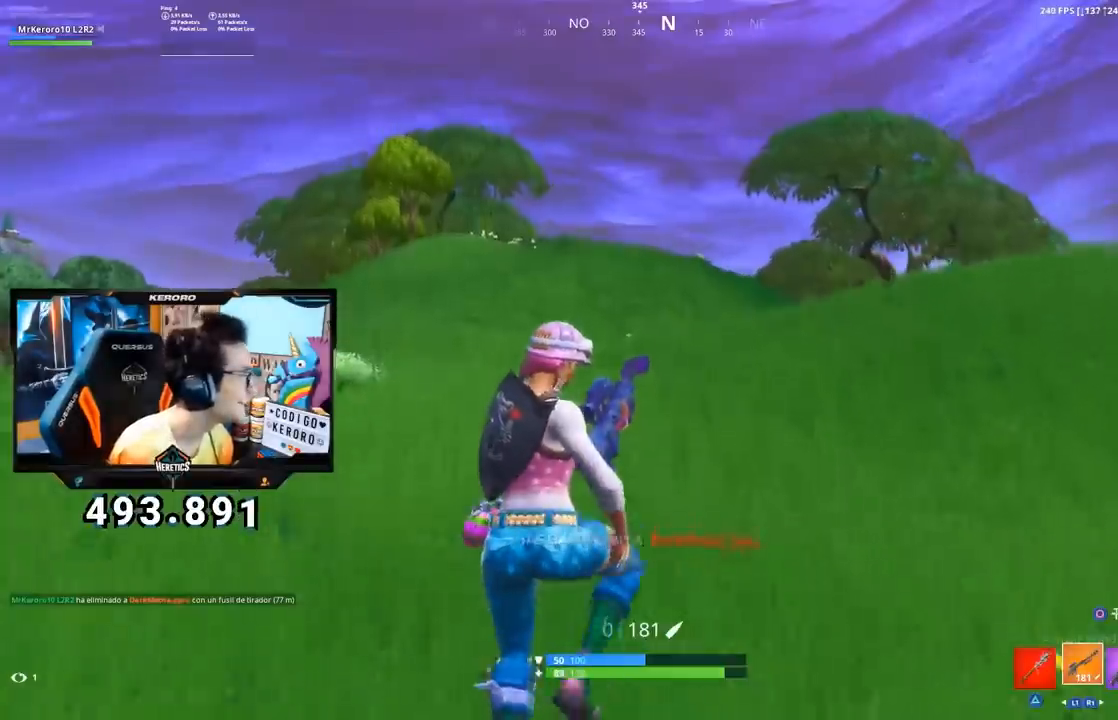
{"buttons": [], "left_stick": "up", "right_stick": "center", "events": [[66, "CROSS", "up"]]}
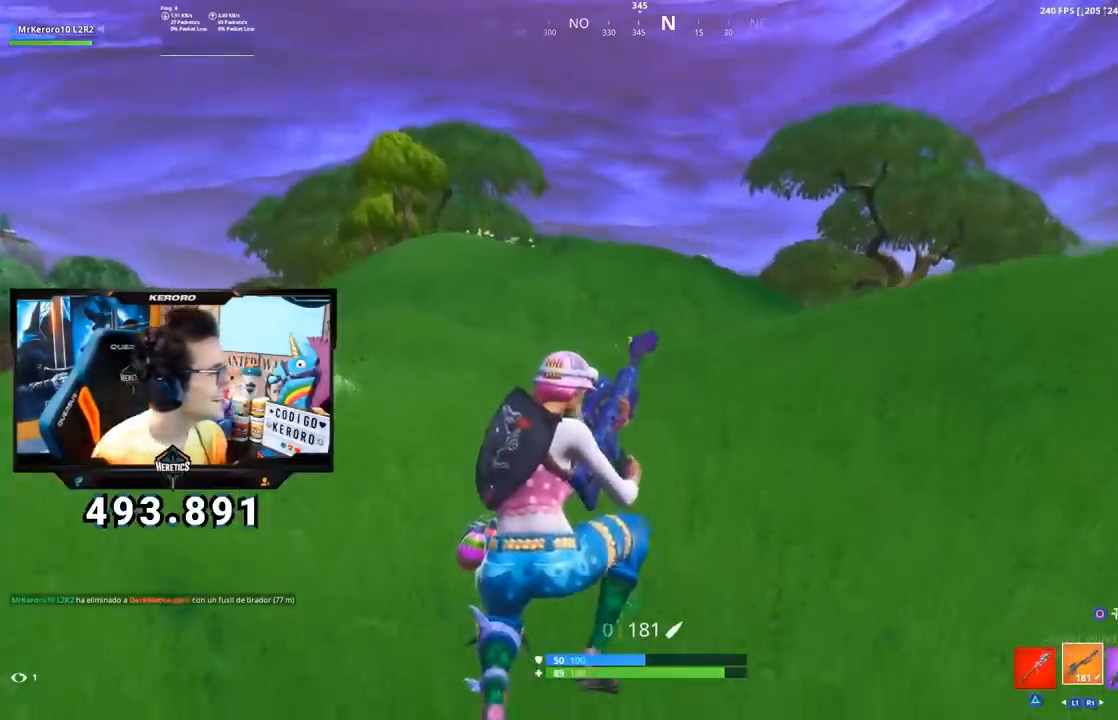
{"buttons": ["CROSS"], "left_stick": "up", "right_stick": "center", "events": [[317, "CROSS", "down"], [367, "CROSS", "up"], [450, "CROSS", "down"]]}
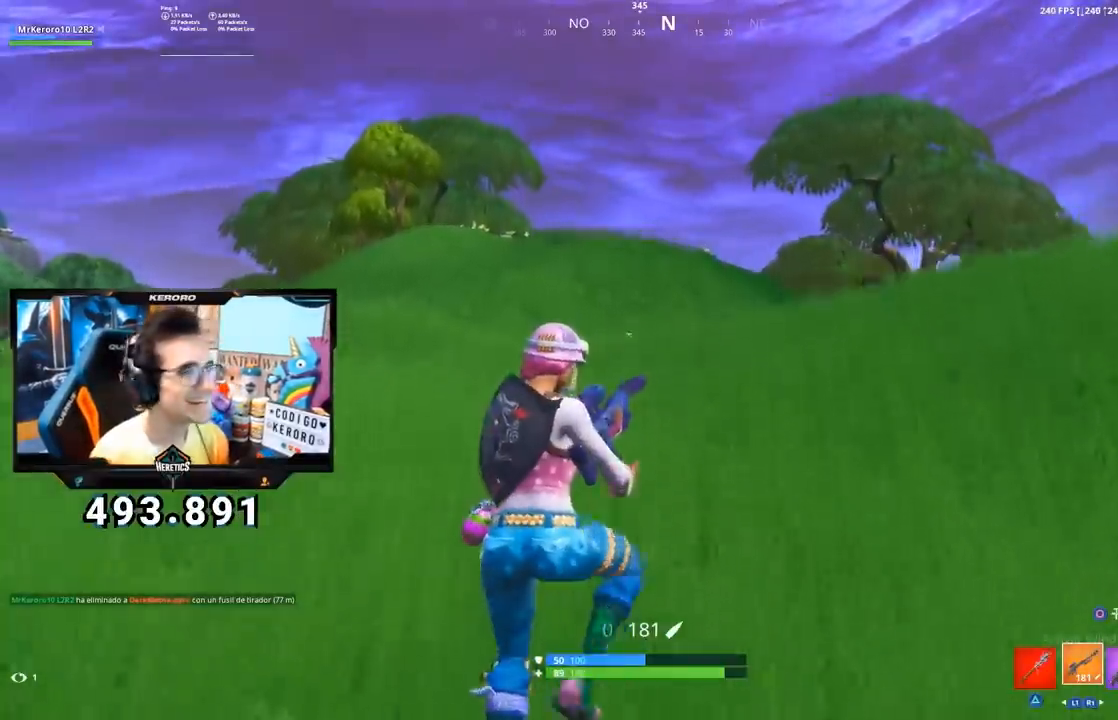
{"buttons": [], "left_stick": "up-left", "right_stick": "right", "events": [[50, "CROSS", "up"], [417, "right_stick", "right"], [450, "left_stick", "up-left"]]}
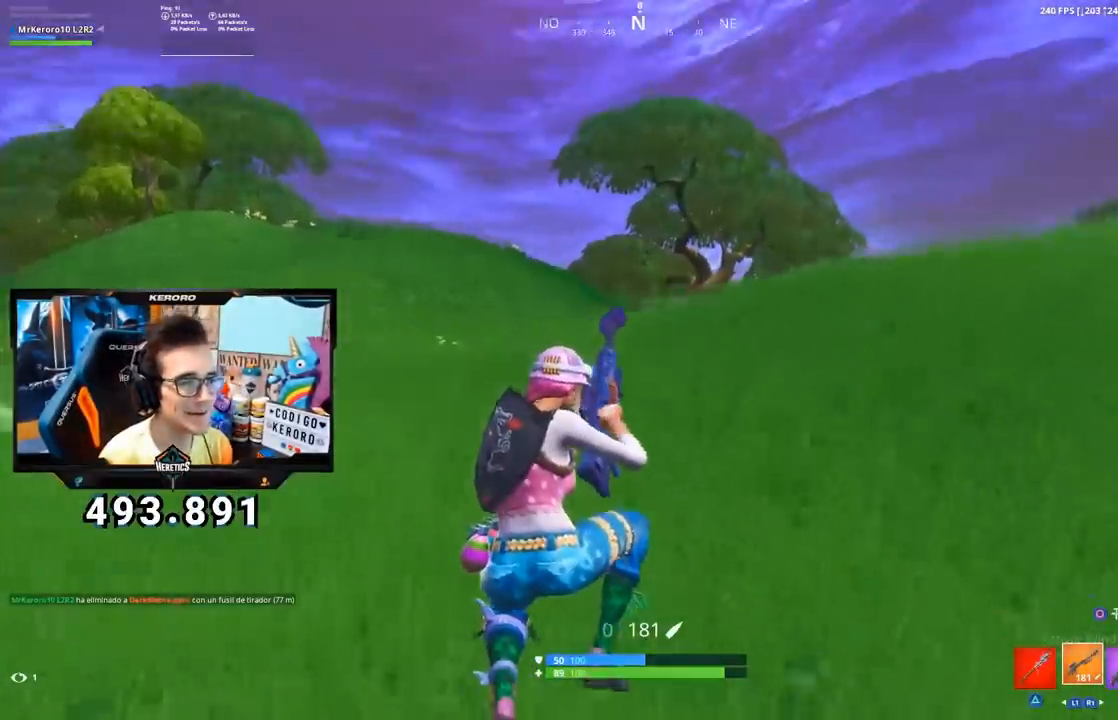
{"buttons": [], "left_stick": "up-right", "right_stick": "center", "events": [[33, "right_stick", "center"], [234, "right_stick", "up"], [284, "right_stick", "up-left"], [317, "left_stick", "up"], [384, "right_stick", "center"], [417, "left_stick", "up-right"]]}
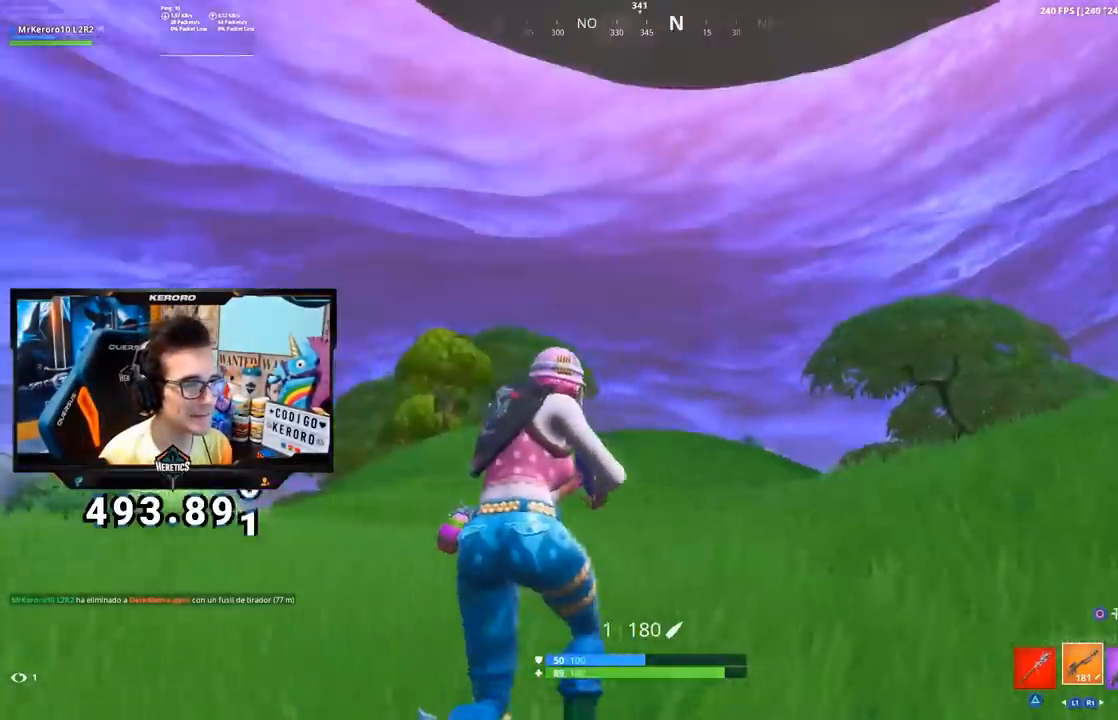
{"buttons": ["CROSS"], "left_stick": "up-right", "right_stick": "center", "events": [[66, "right_stick", "left"], [150, "right_stick", "center"], [400, "CROSS", "down"]]}
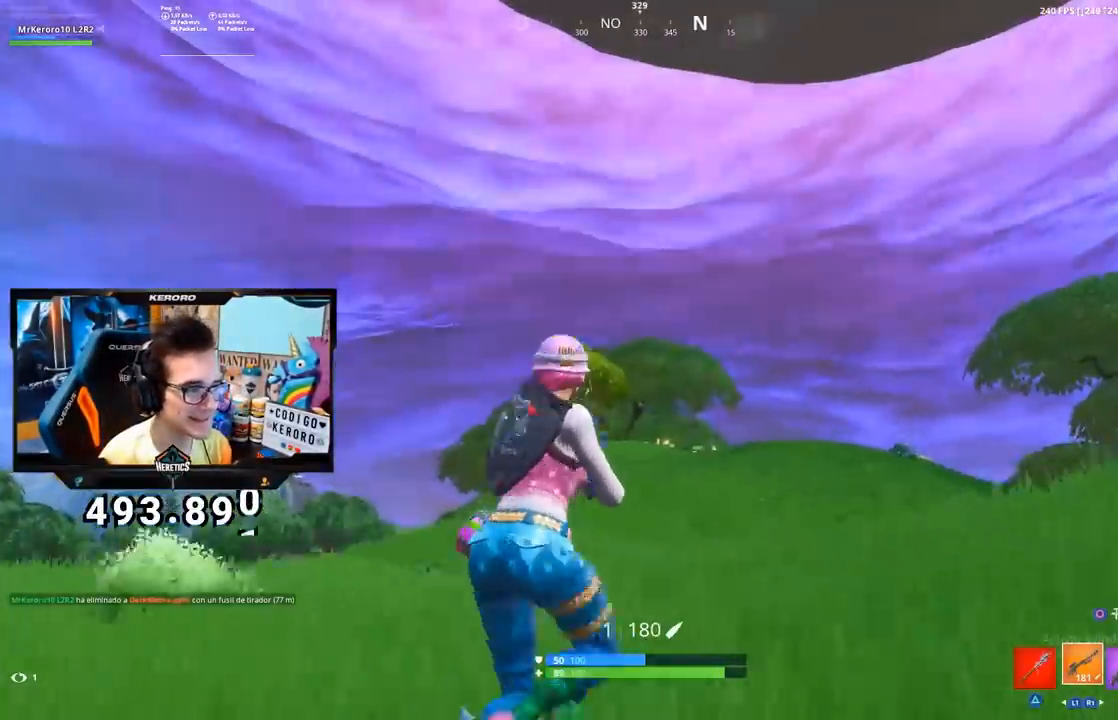
{"buttons": ["SQUARE"], "left_stick": "up-left", "right_stick": "center", "events": [[17, "CROSS", "up"], [117, "right_stick", "down-right"], [150, "left_stick", "up"], [267, "R1", "down"], [334, "left_stick", "up-left"], [400, "right_stick", "center"], [434, "R1", "up"], [450, "SQUARE", "down"]]}
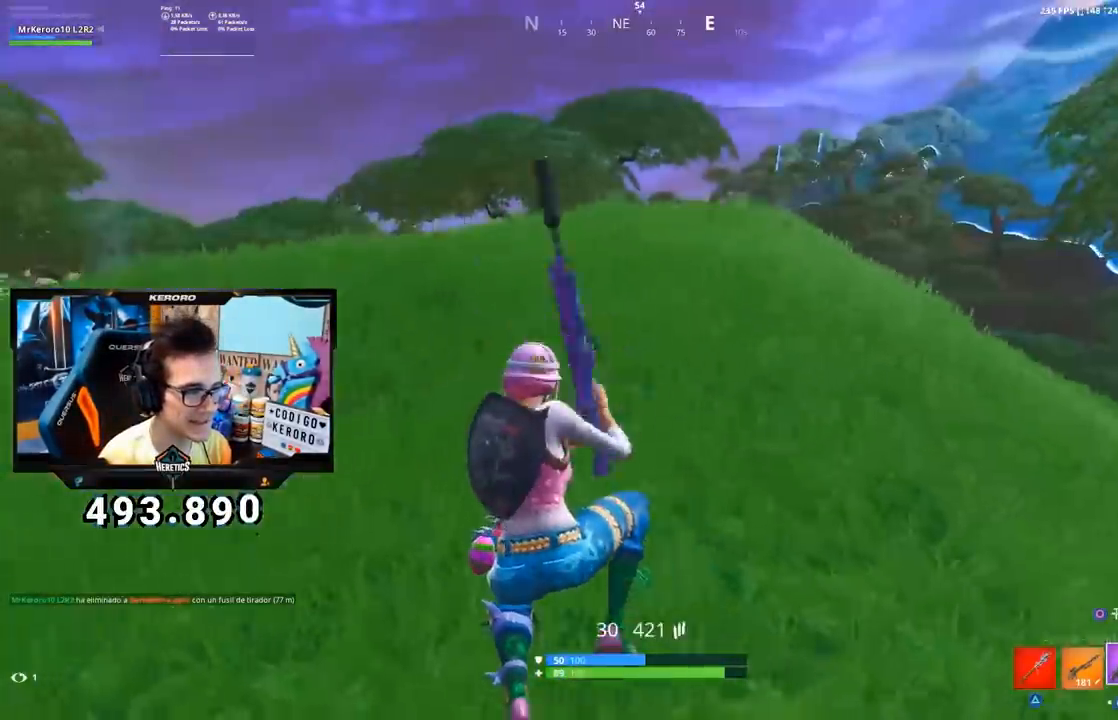
{"buttons": [], "left_stick": "up-left", "right_stick": "center", "events": [[33, "SQUARE", "up"], [83, "SQUARE", "down"], [166, "SQUARE", "up"], [300, "right_stick", "right"], [433, "right_stick", "center"]]}
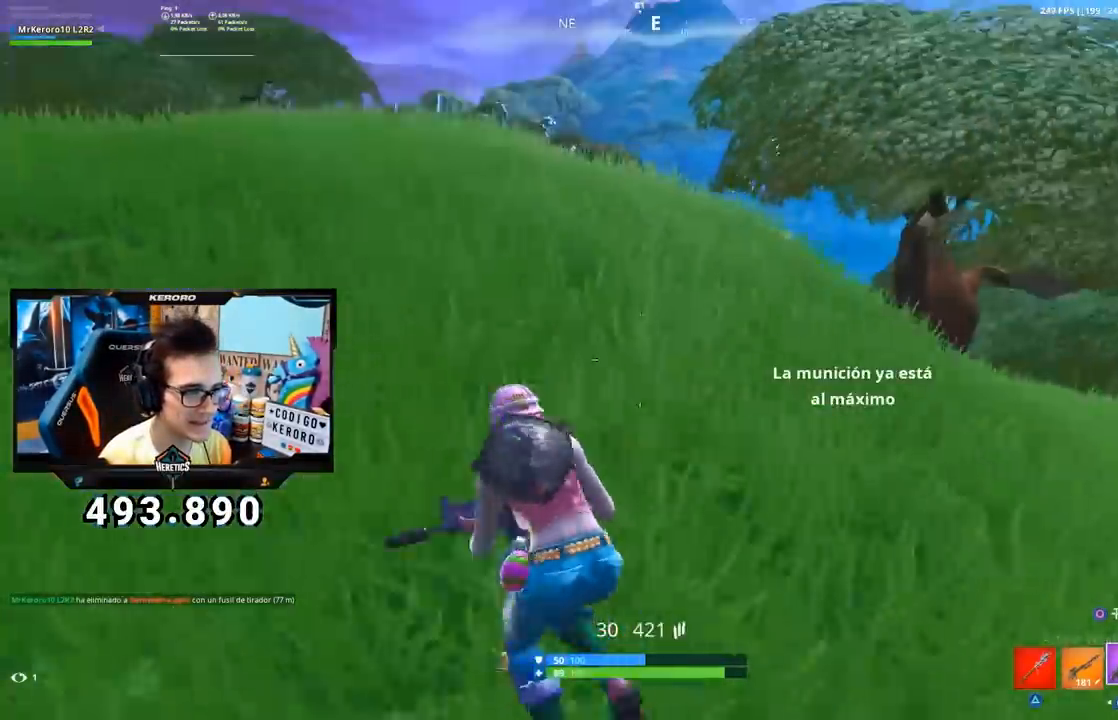
{"buttons": ["SQUARE"], "left_stick": "up-left", "right_stick": "center", "events": [[17, "CROSS", "down"], [67, "SQUARE", "down"], [134, "CROSS", "up"], [134, "SQUARE", "up"], [234, "right_stick", "down-right"], [384, "R1", "down"], [401, "right_stick", "center"], [467, "SQUARE", "down"], [501, "R1", "up"]]}
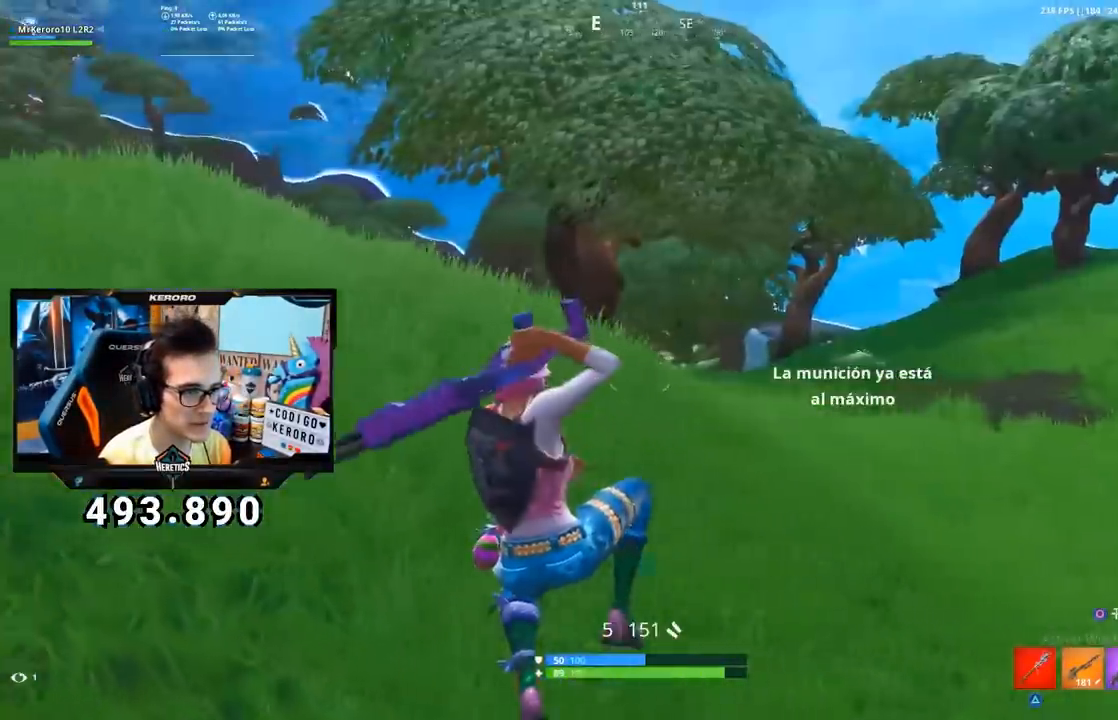
{"buttons": [], "left_stick": "up-left", "right_stick": "center", "events": [[33, "SQUARE", "up"], [117, "SQUARE", "down"], [200, "SQUARE", "up"], [267, "SQUARE", "down"], [350, "SQUARE", "up"], [417, "SQUARE", "down"], [500, "SQUARE", "up"]]}
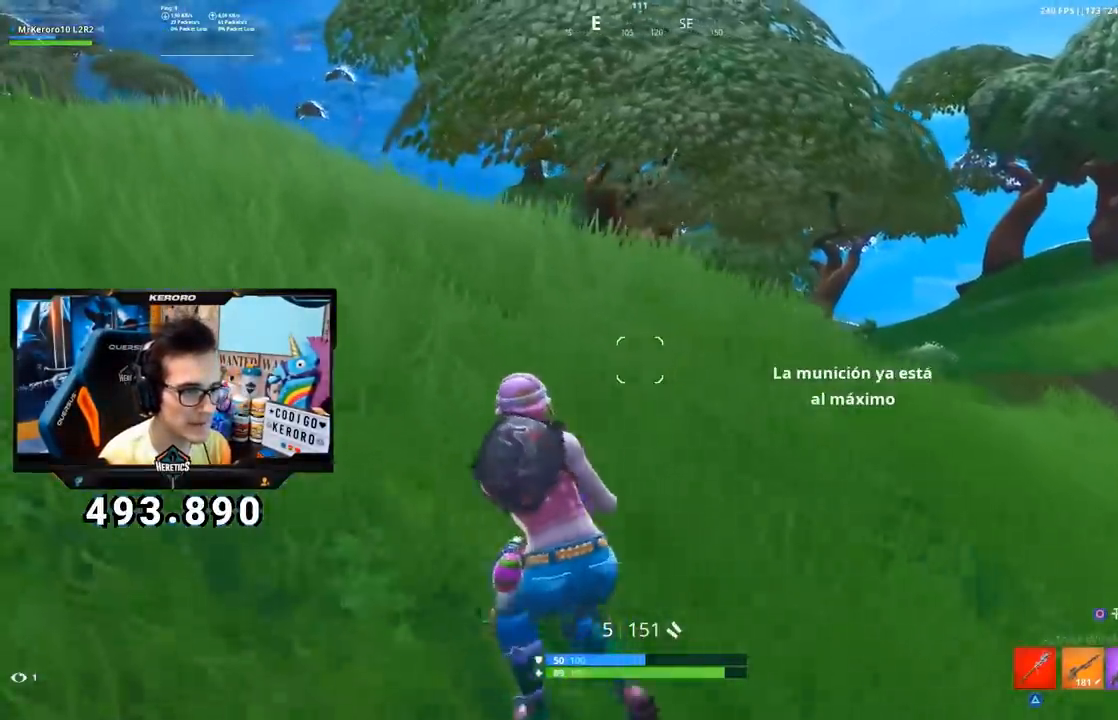
{"buttons": ["CROSS", "SQUARE", "R1"], "left_stick": "up", "right_stick": "center", "events": [[117, "SQUARE", "down"], [184, "SQUARE", "up"], [301, "right_stick", "left"], [351, "left_stick", "up"], [434, "CROSS", "down"], [434, "R1", "down"], [434, "right_stick", "center"], [501, "SQUARE", "down"]]}
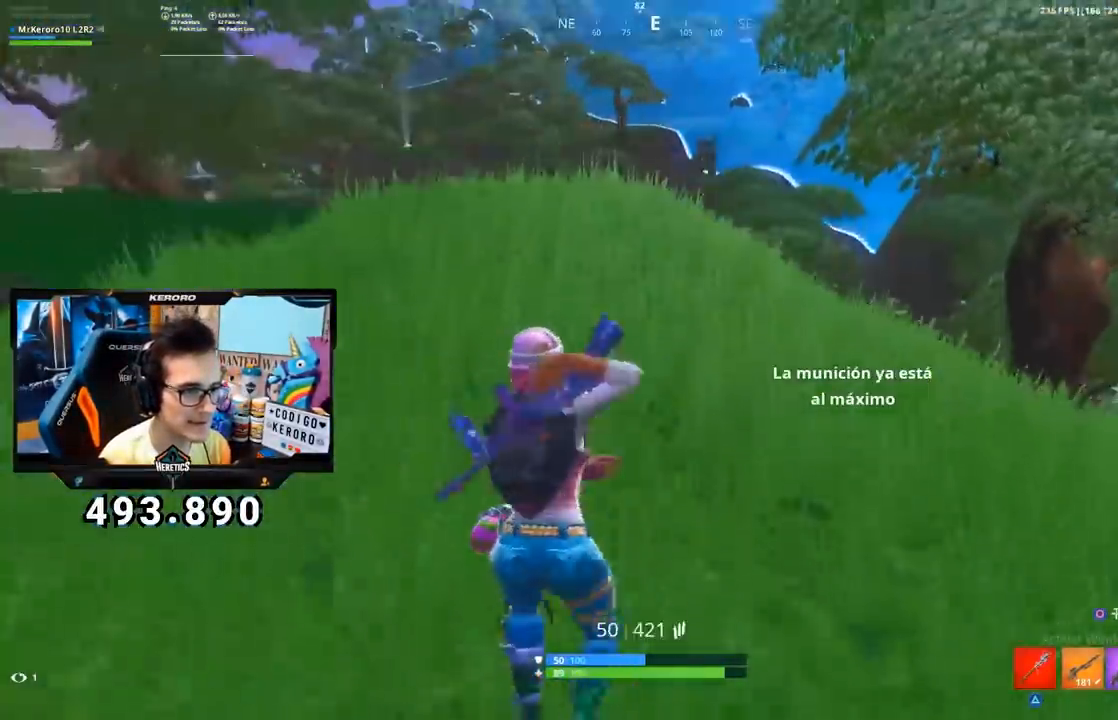
{"buttons": [], "left_stick": "up-left", "right_stick": "center", "events": [[50, "CROSS", "up"], [67, "R1", "up"], [67, "SQUARE", "up"], [83, "left_stick", "up-left"], [133, "SQUARE", "down"], [217, "SQUARE", "up"], [283, "SQUARE", "down"], [350, "SQUARE", "up"], [417, "SQUARE", "down"], [500, "SQUARE", "up"]]}
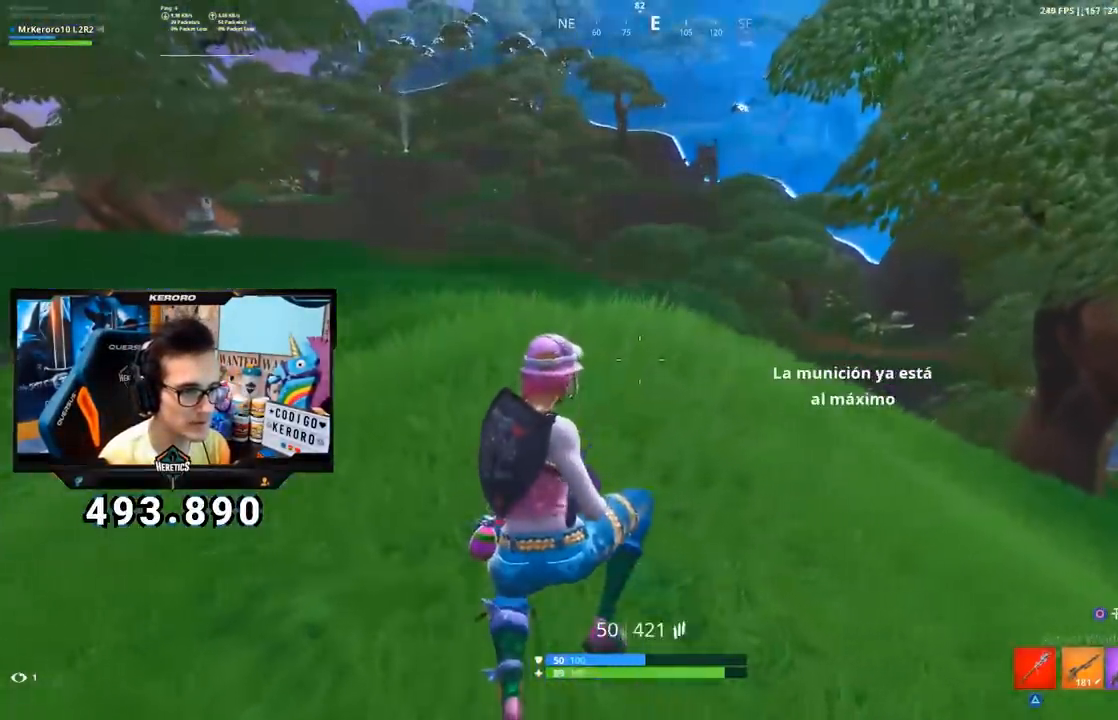
{"buttons": [], "left_stick": "up-left", "right_stick": "center", "events": [[67, "SQUARE", "down"], [134, "SQUARE", "up"], [234, "right_stick", "left"], [284, "L1", "down"], [334, "L1", "up"], [401, "L1", "down"], [484, "right_stick", "center"], [501, "L1", "up"]]}
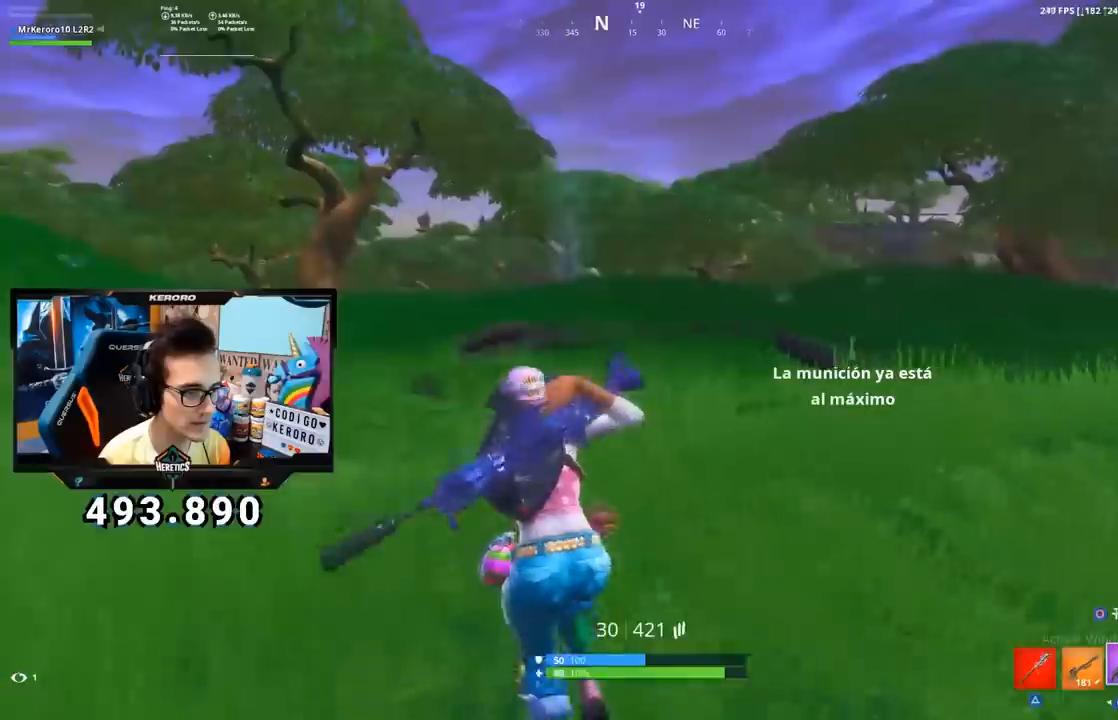
{"buttons": ["L1"], "left_stick": "up-left", "right_stick": "center", "events": [[100, "CROSS", "down"], [217, "CROSS", "up"], [267, "SQUARE", "down"], [350, "SQUARE", "up"], [484, "L1", "down"]]}
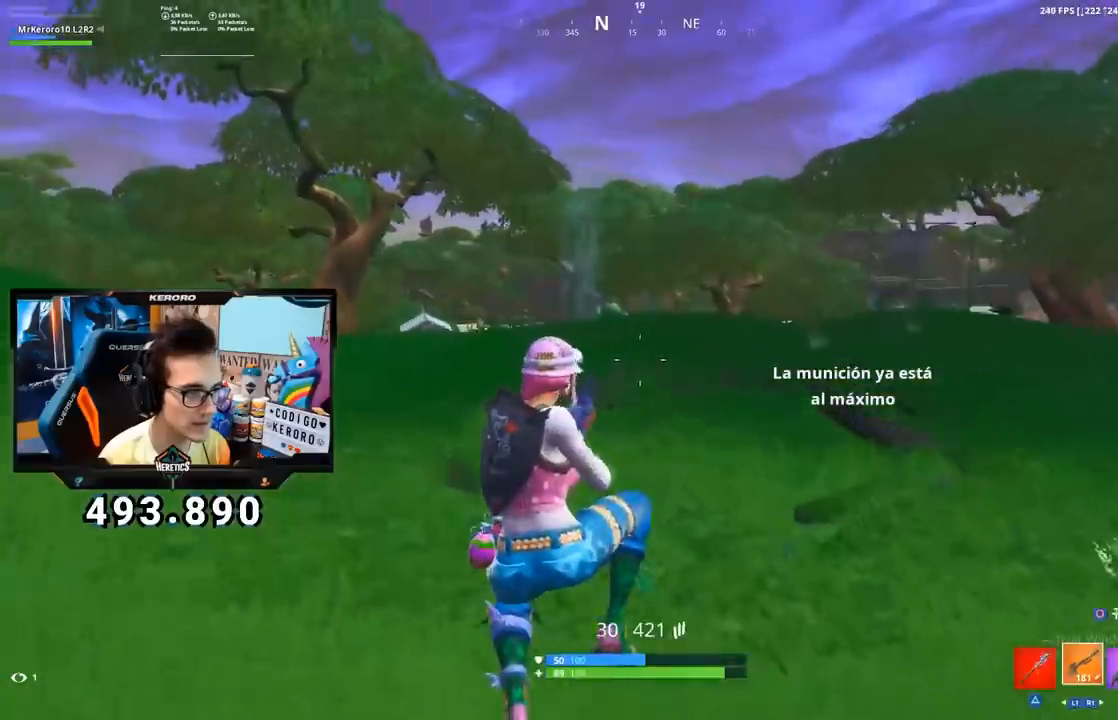
{"buttons": ["SQUARE"], "left_stick": "up-left", "right_stick": "center", "events": [[67, "right_stick", "down-right"], [84, "L1", "up"], [217, "right_stick", "center"], [301, "SQUARE", "down"], [384, "SQUARE", "up"], [434, "SQUARE", "down"]]}
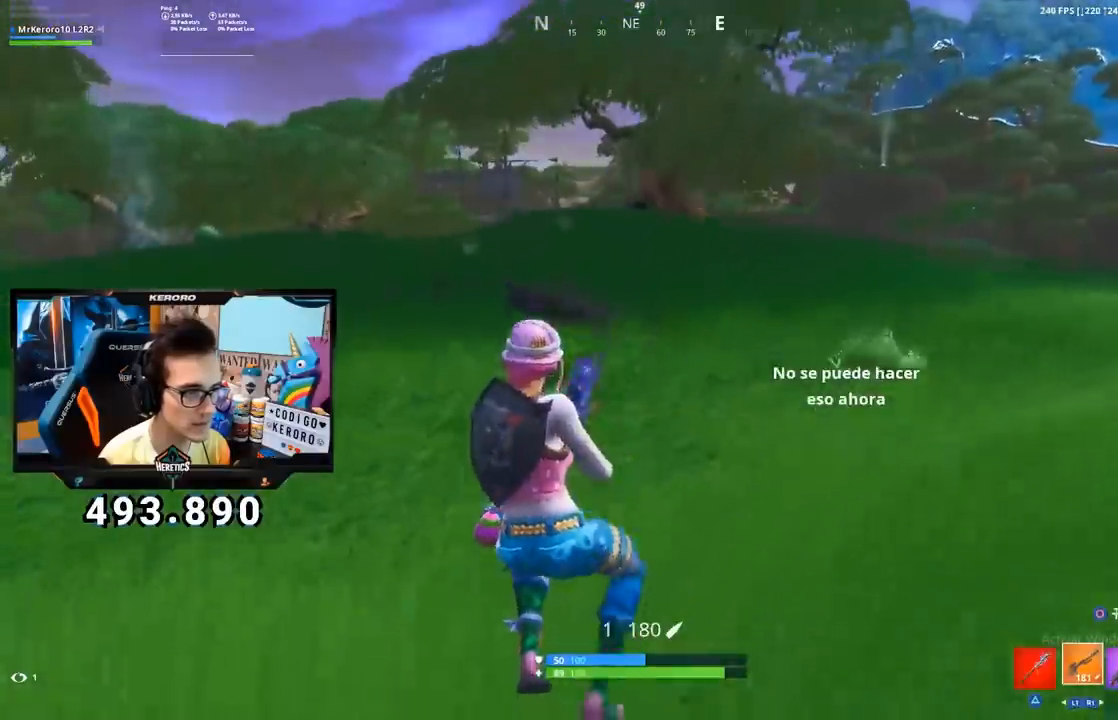
{"buttons": [], "left_stick": "left", "right_stick": "right", "events": [[17, "SQUARE", "up"], [317, "CROSS", "down"], [400, "CROSS", "up"], [500, "left_stick", "left"], [500, "right_stick", "right"]]}
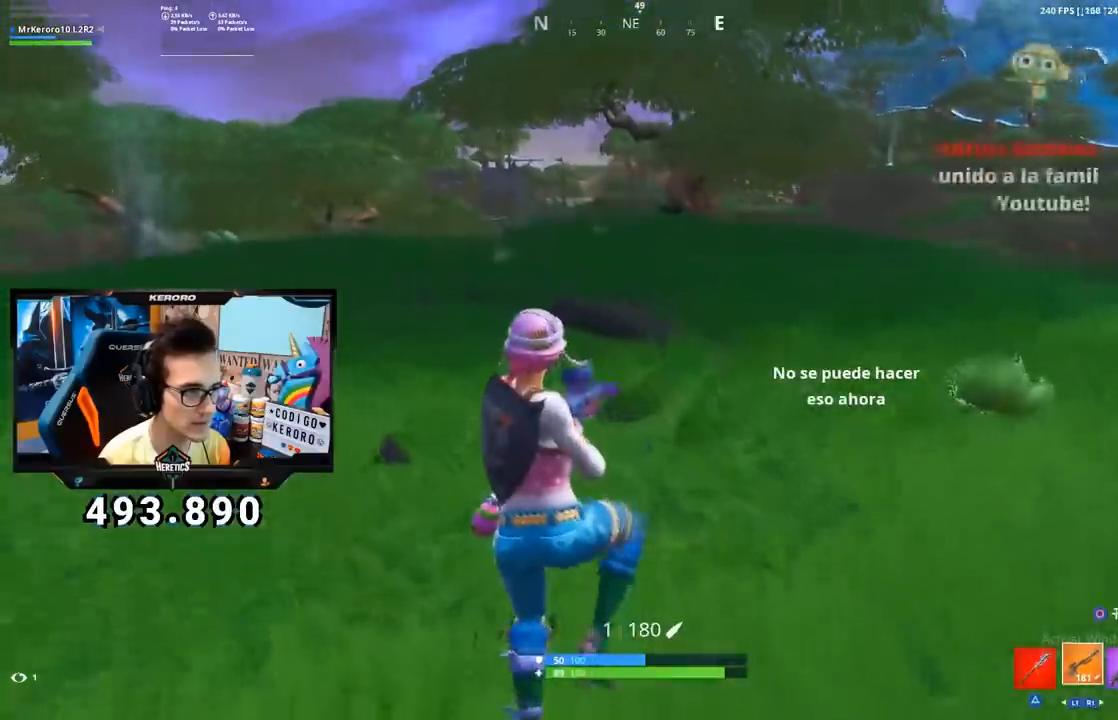
{"buttons": ["SQUARE"], "left_stick": "left", "right_stick": "center", "events": [[134, "right_stick", "center"], [150, "R1", "down"], [201, "SQUARE", "down"], [234, "R1", "up"], [267, "SQUARE", "up"], [334, "SQUARE", "down"], [434, "SQUARE", "up"], [467, "SQUARE", "down"]]}
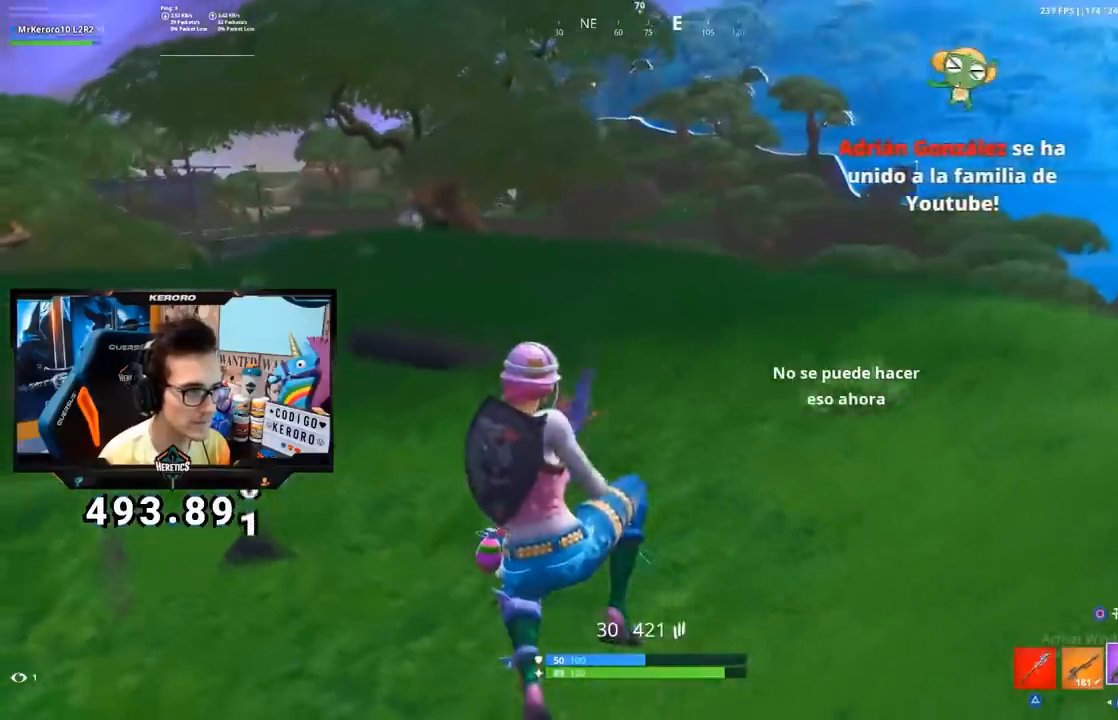
{"buttons": [], "left_stick": "left", "right_stick": "left", "events": [[83, "SQUARE", "up"], [133, "SQUARE", "down"], [233, "SQUARE", "up"], [367, "right_stick", "left"]]}
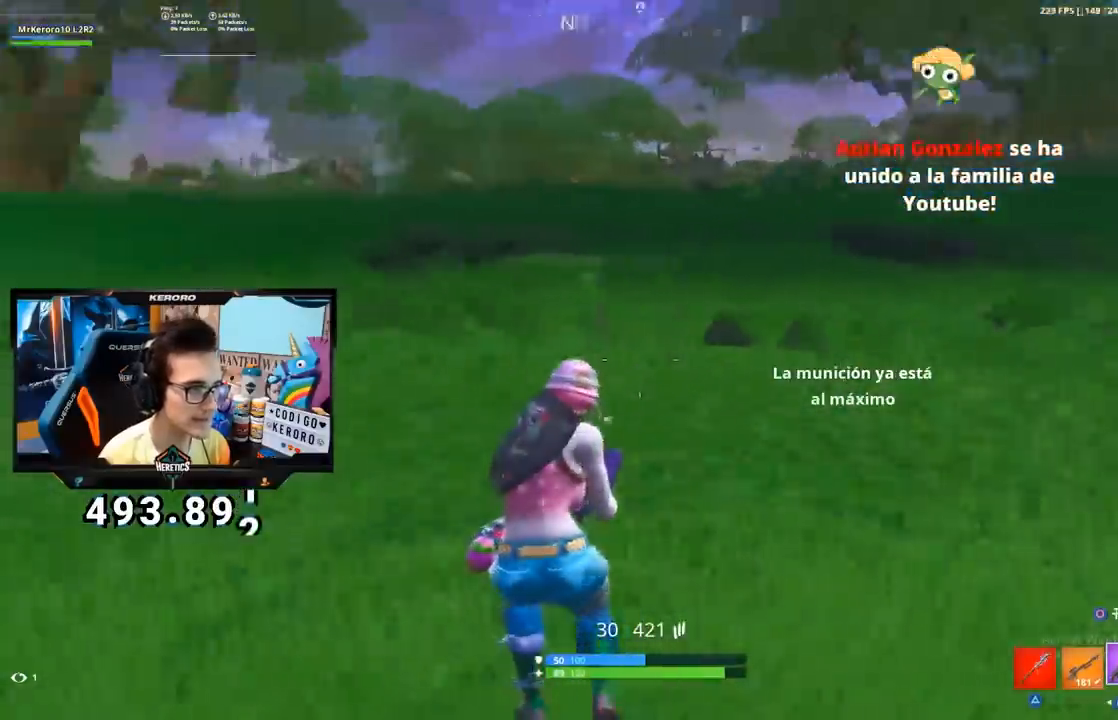
{"buttons": [], "left_stick": "up-right", "right_stick": "left", "events": [[34, "left_stick", "up-left"], [151, "left_stick", "up"], [201, "CROSS", "down"], [201, "right_stick", "center"], [334, "CROSS", "up"], [434, "right_stick", "left"], [484, "left_stick", "up-right"]]}